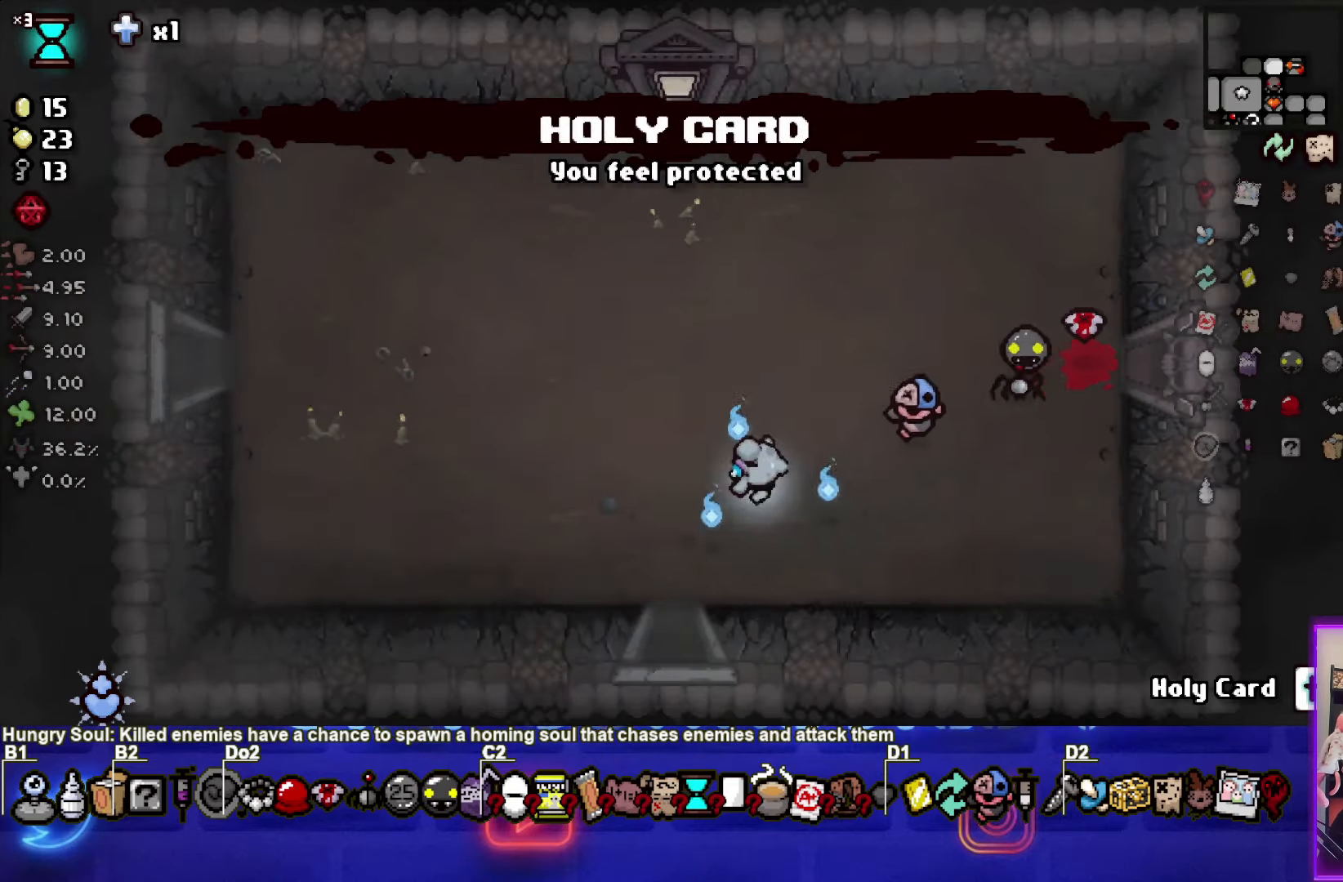
Gameplay with a controller (PlayStation layout); each line is a JSON object with the inputs held at the frame after it. "events" lists button and stick changes between this image and that frame as [ms after this image, input, new state], when the widget could be followed in between.
{"buttons": [], "left_stick": "center", "right_stick": "center", "events": [[33, "left_stick", "down-left"], [134, "left_stick", "down"], [434, "left_stick", "center"]]}
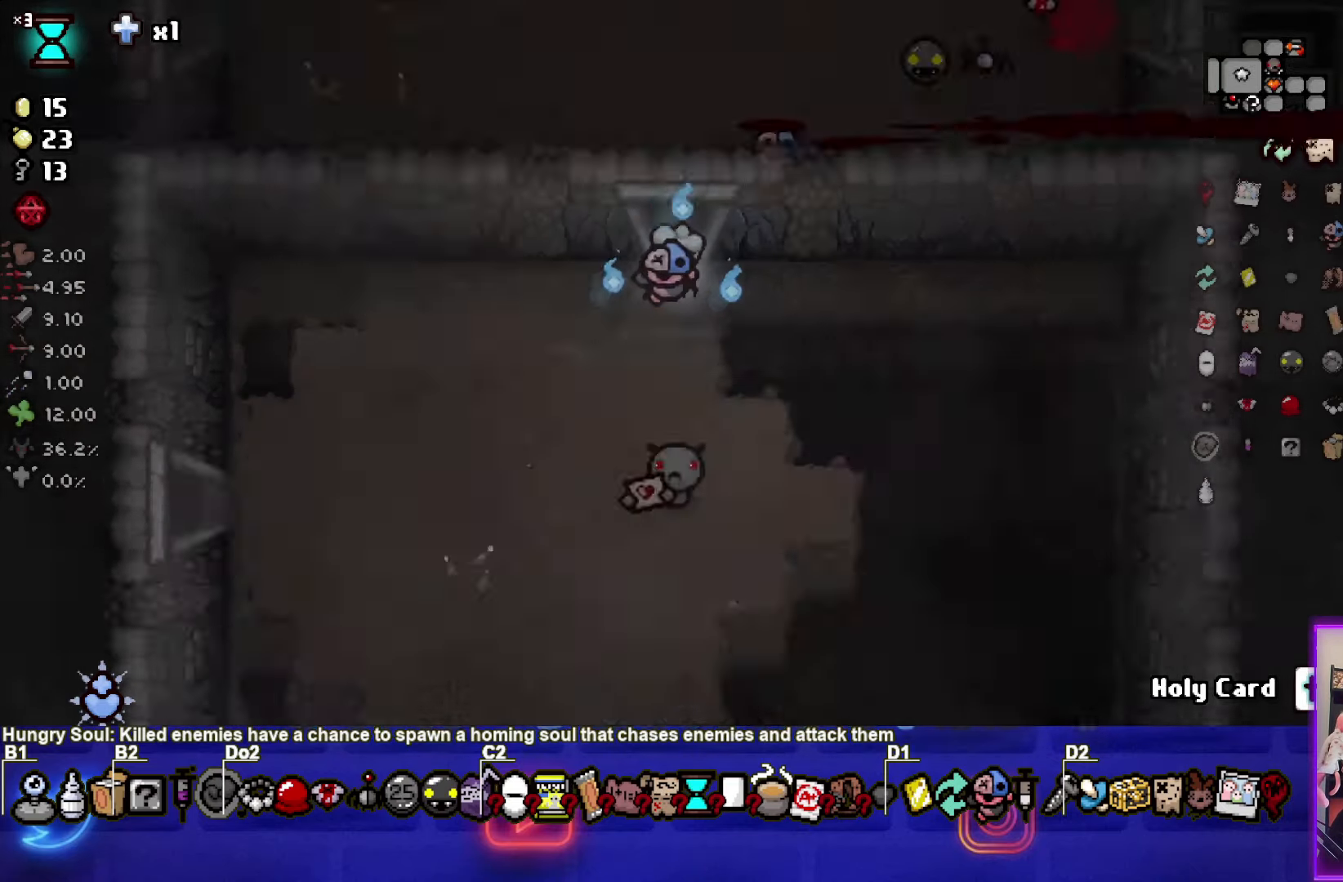
{"buttons": [], "left_stick": "down-left", "right_stick": "center", "events": [[266, "left_stick", "down-left"]]}
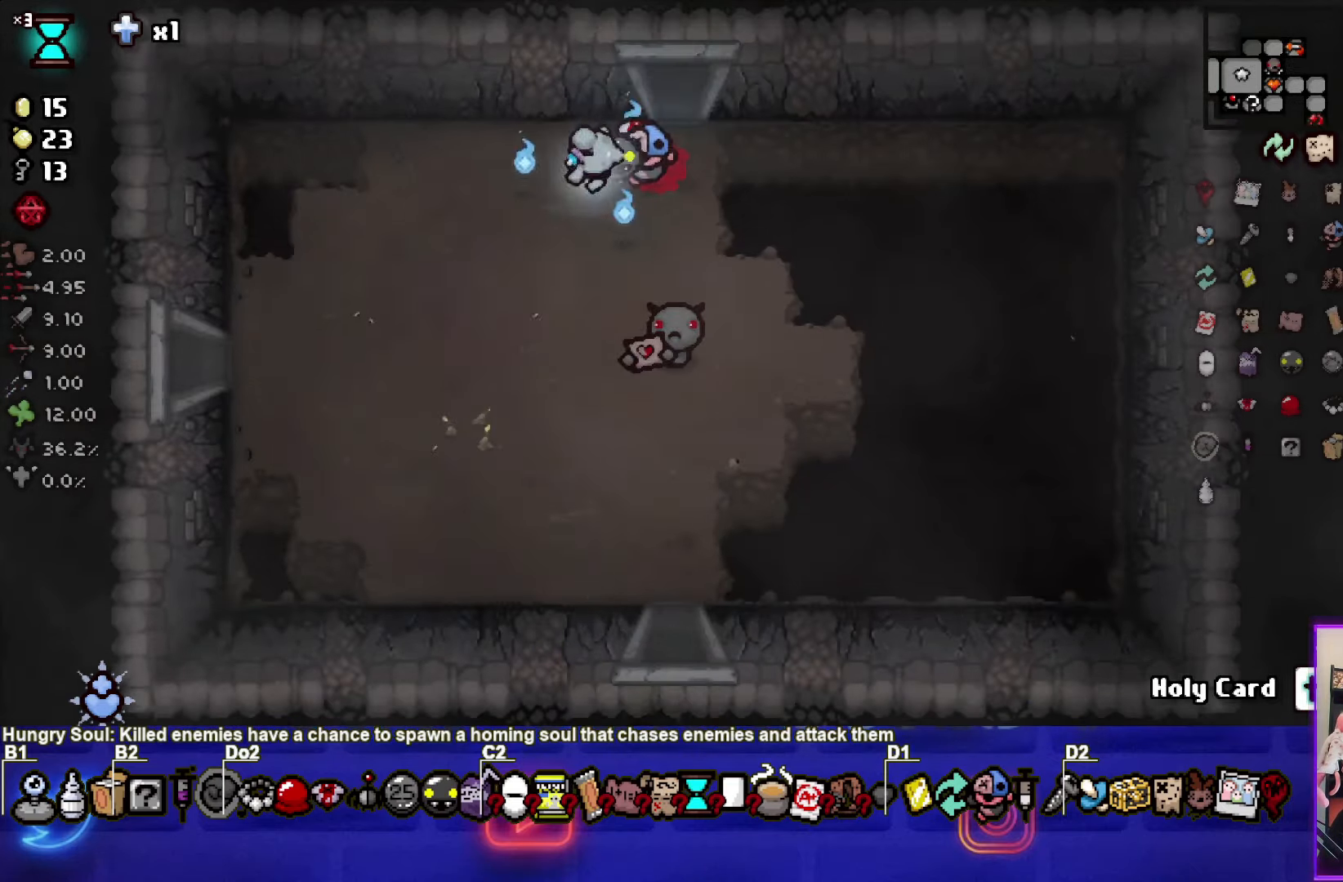
{"buttons": [], "left_stick": "down-right", "right_stick": "center", "events": [[234, "left_stick", "down"], [367, "left_stick", "down-right"]]}
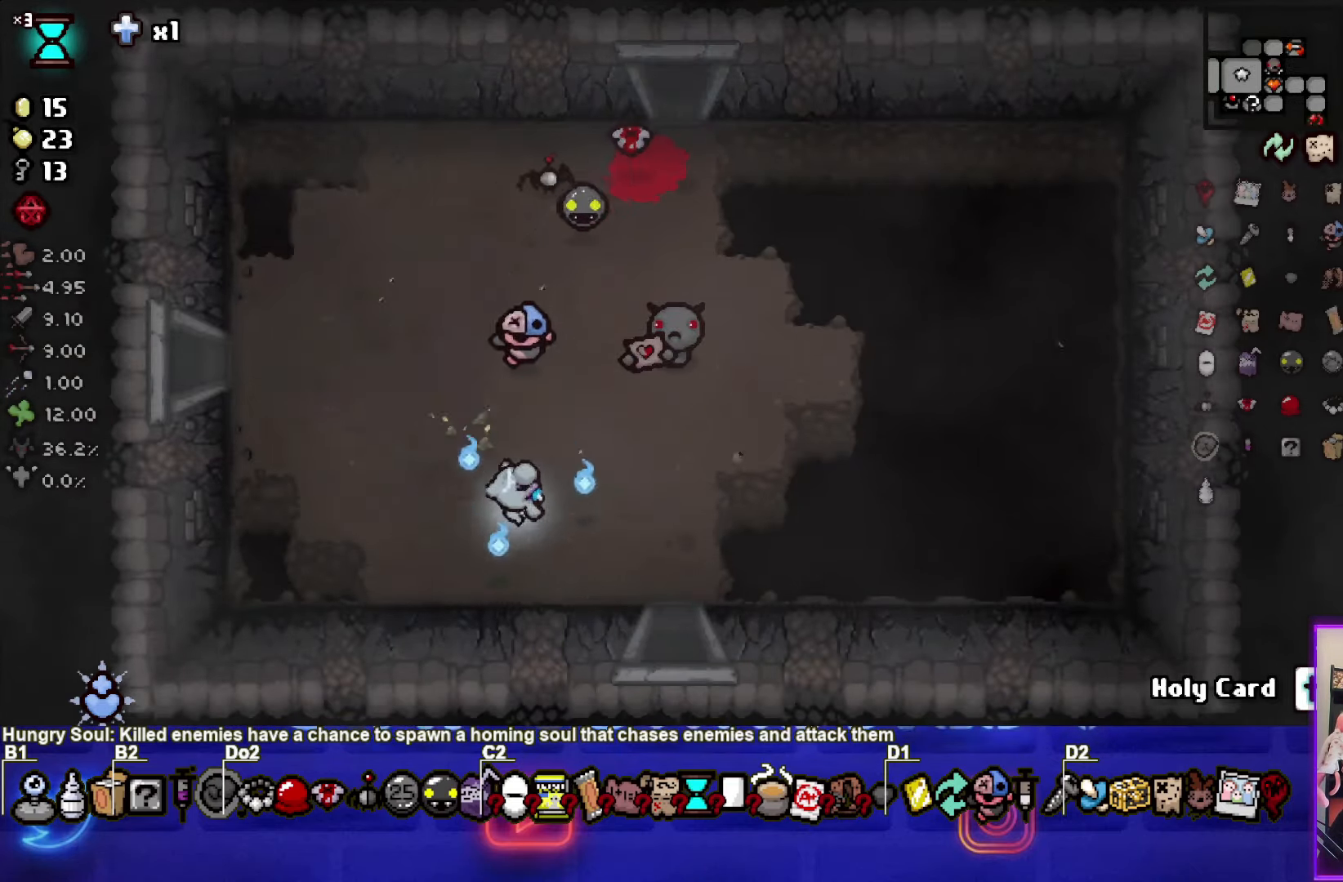
{"buttons": [], "left_stick": "center", "right_stick": "center", "events": [[467, "left_stick", "center"]]}
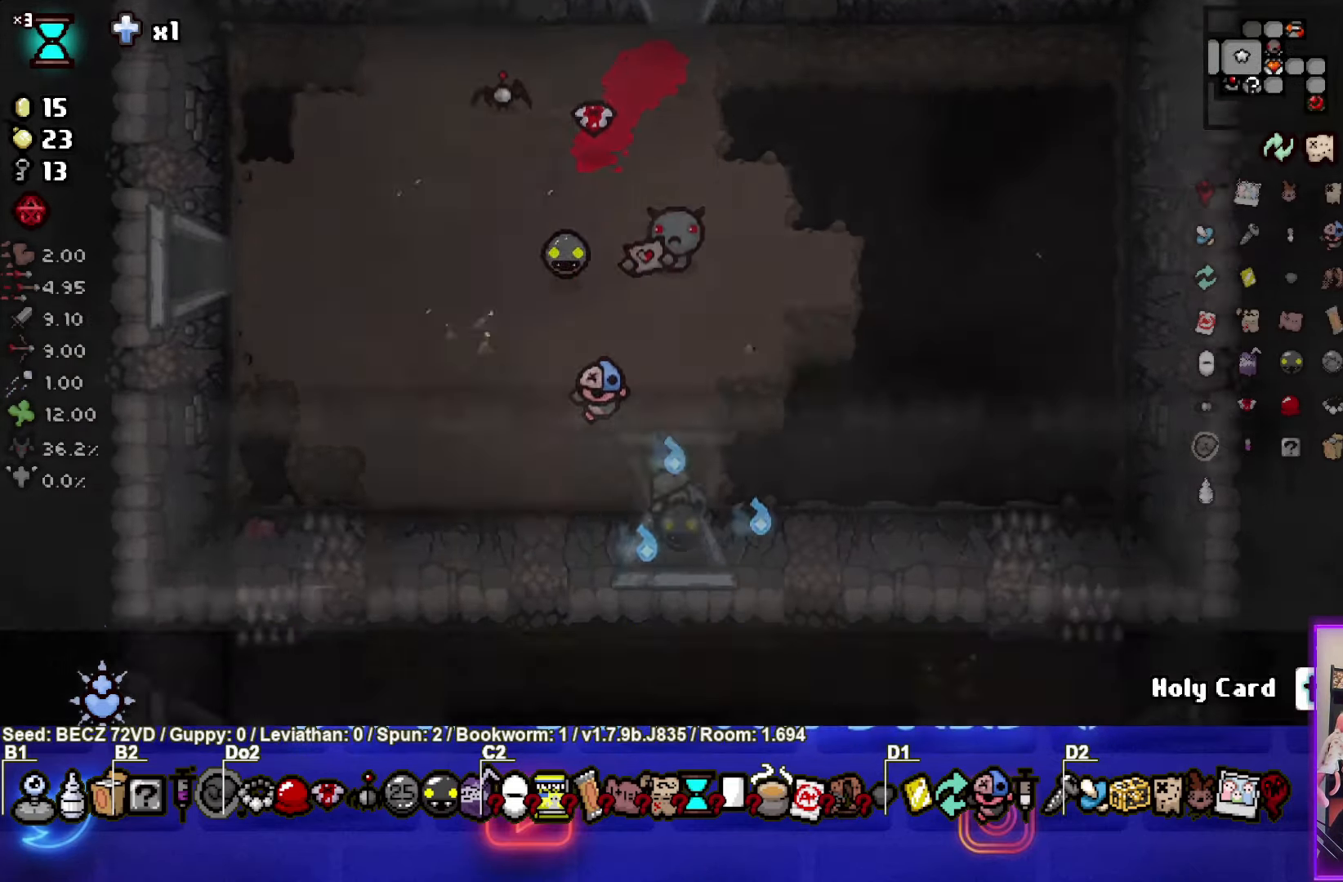
{"buttons": [], "left_stick": "down-left", "right_stick": "center", "events": [[300, "left_stick", "down-left"]]}
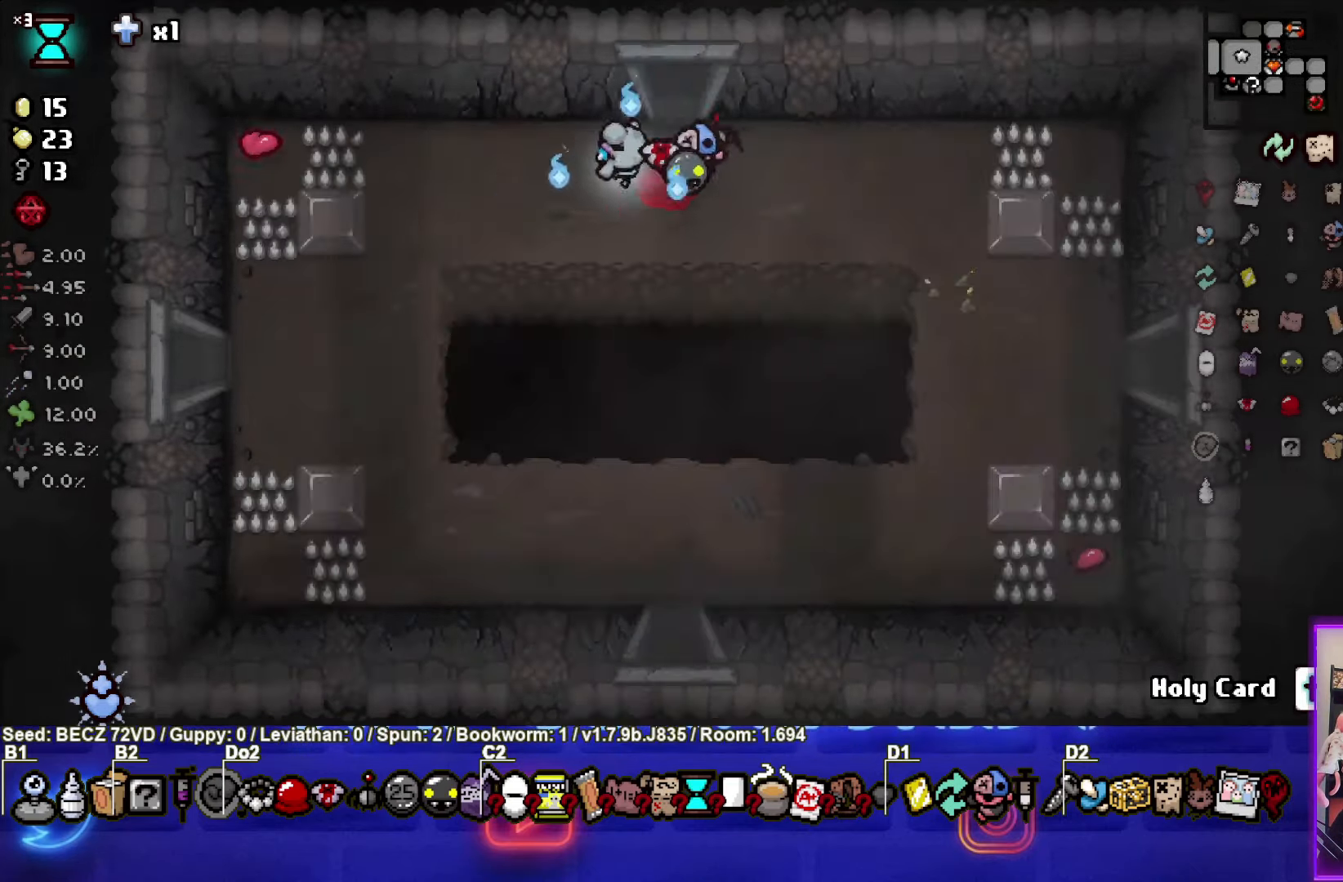
{"buttons": [], "left_stick": "down-left", "right_stick": "center", "events": []}
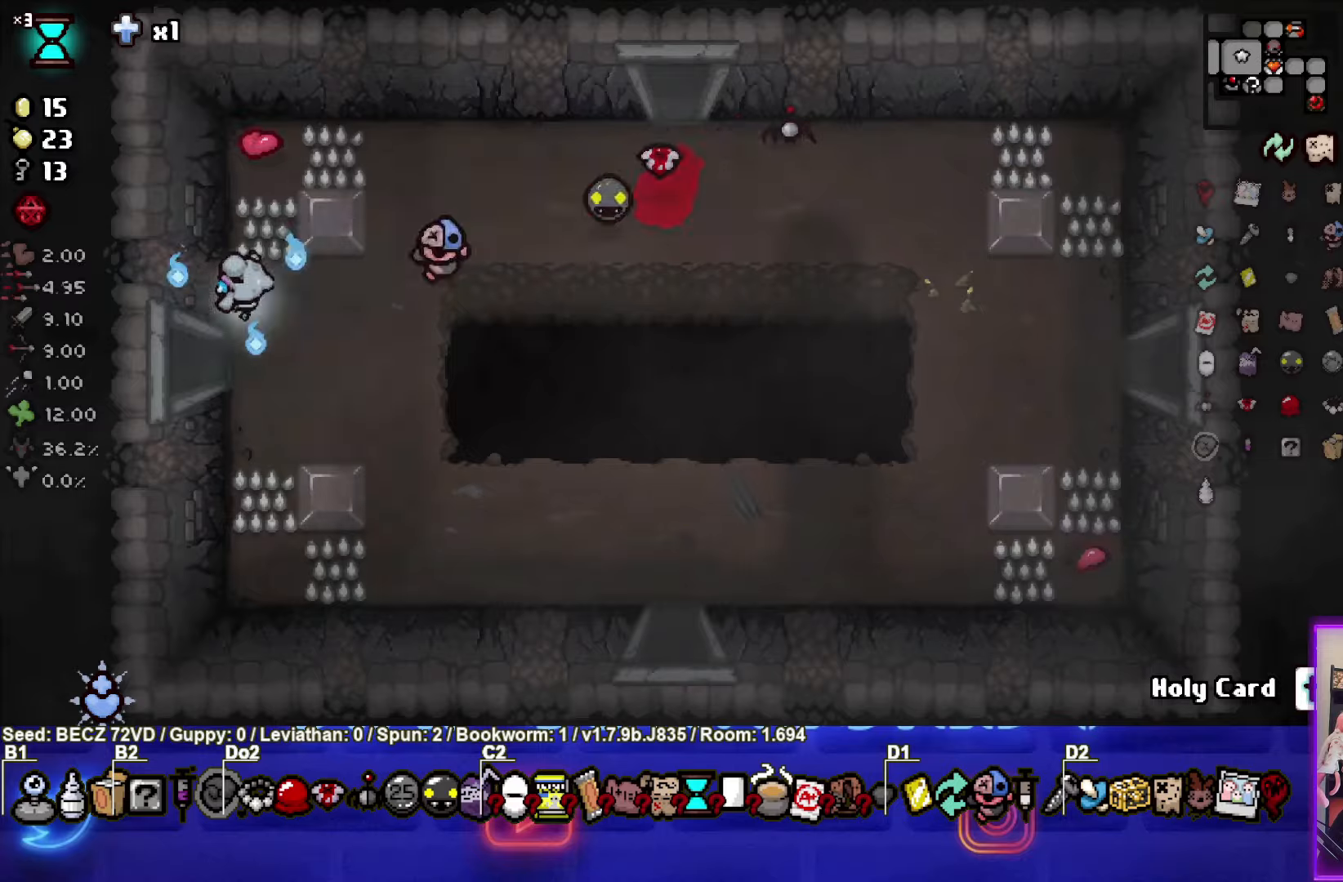
{"buttons": [], "left_stick": "center", "right_stick": "center", "events": [[267, "left_stick", "center"]]}
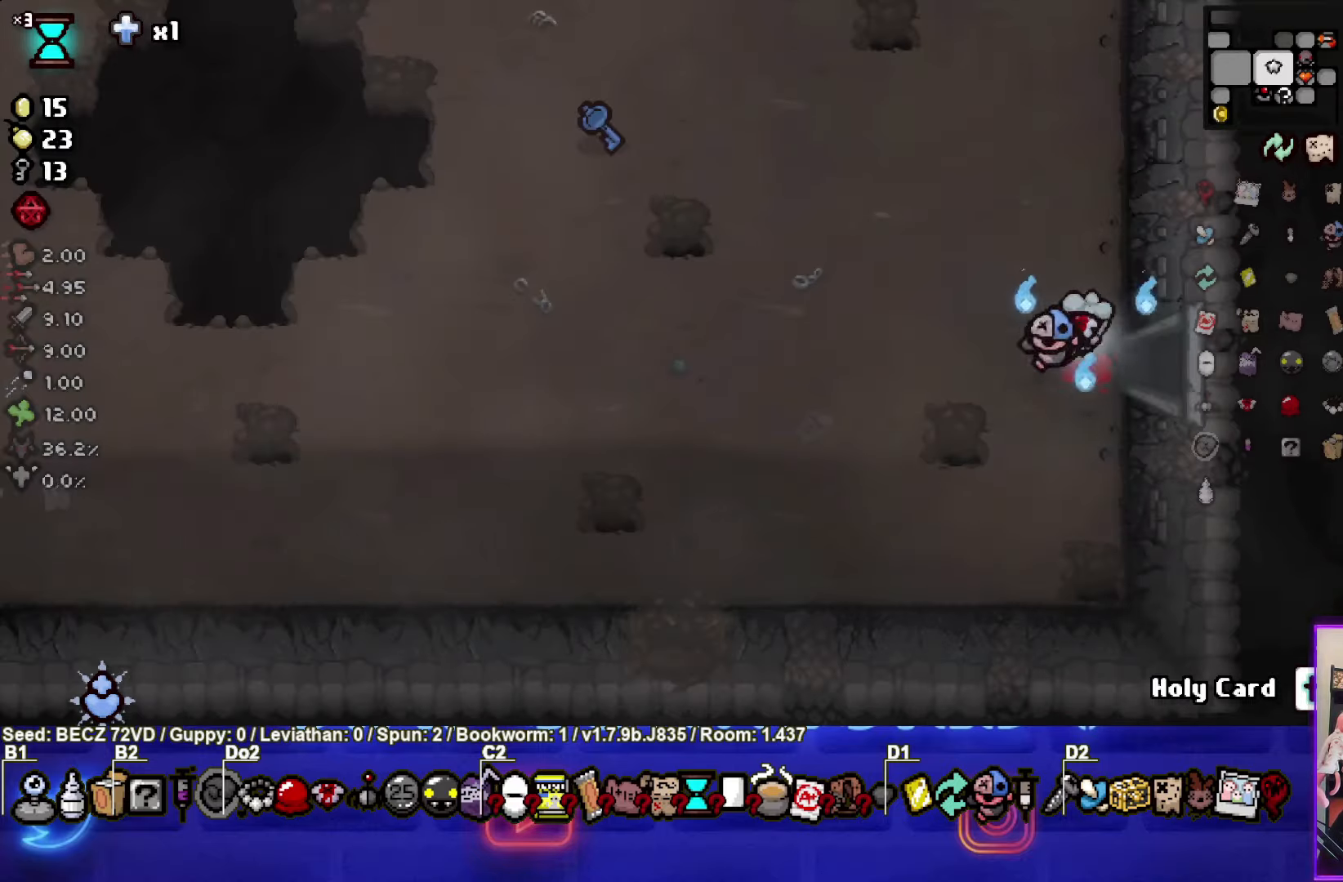
{"buttons": ["SELECT"], "left_stick": "left", "right_stick": "center", "events": [[100, "left_stick", "left"], [233, "SELECT", "down"]]}
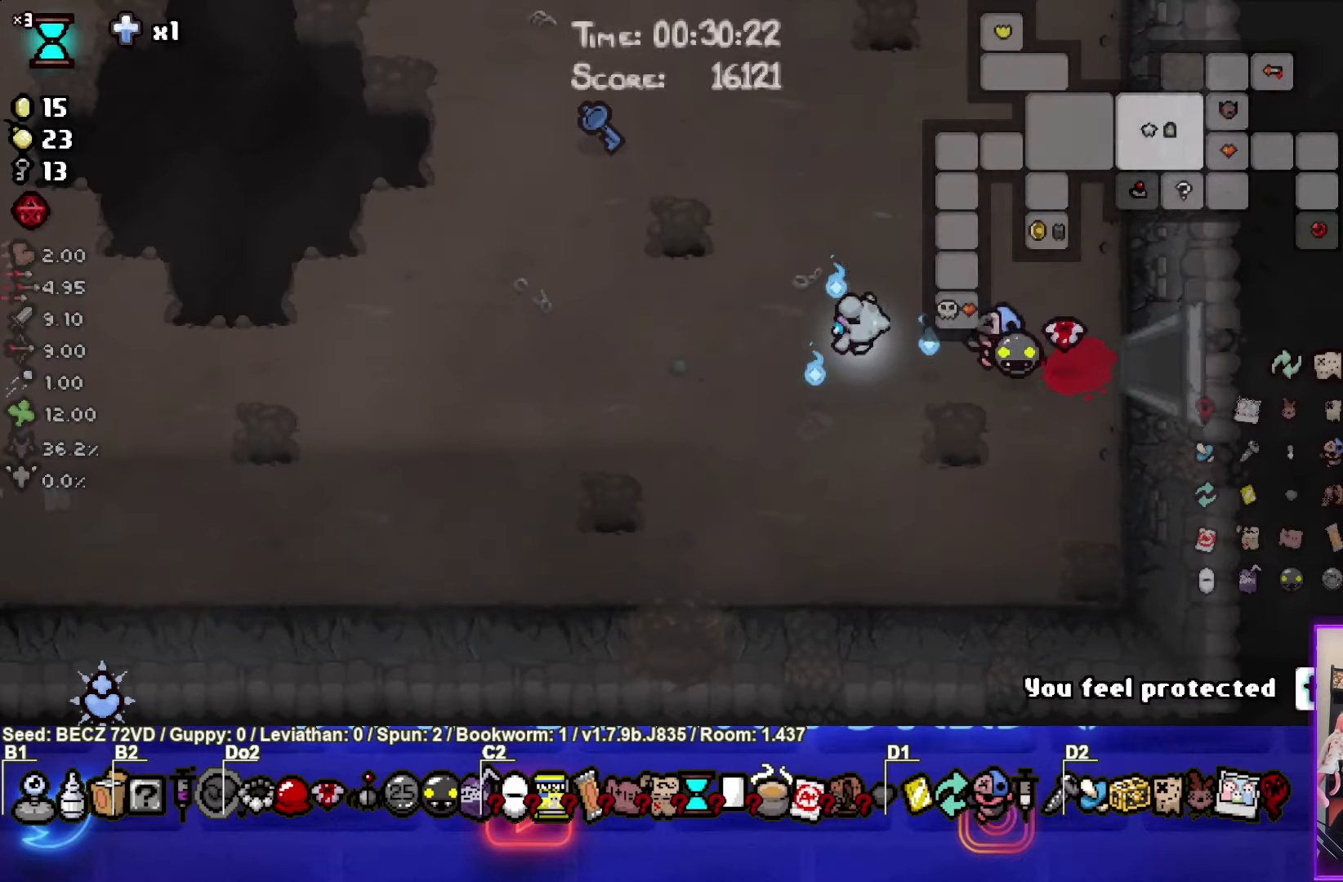
{"buttons": ["SELECT"], "left_stick": "left", "right_stick": "center", "events": []}
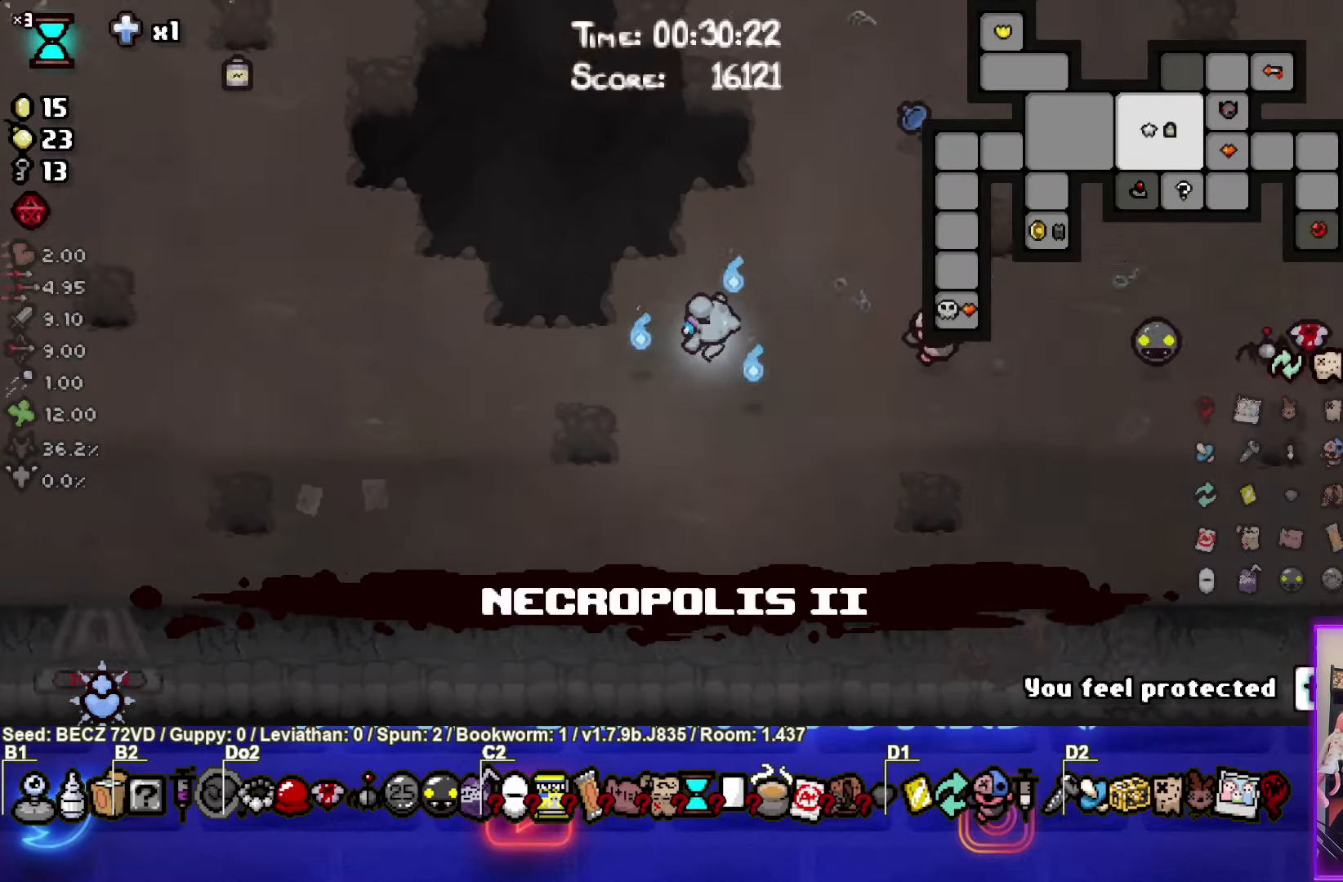
{"buttons": [], "left_stick": "left", "right_stick": "center", "events": [[500, "SELECT", "up"]]}
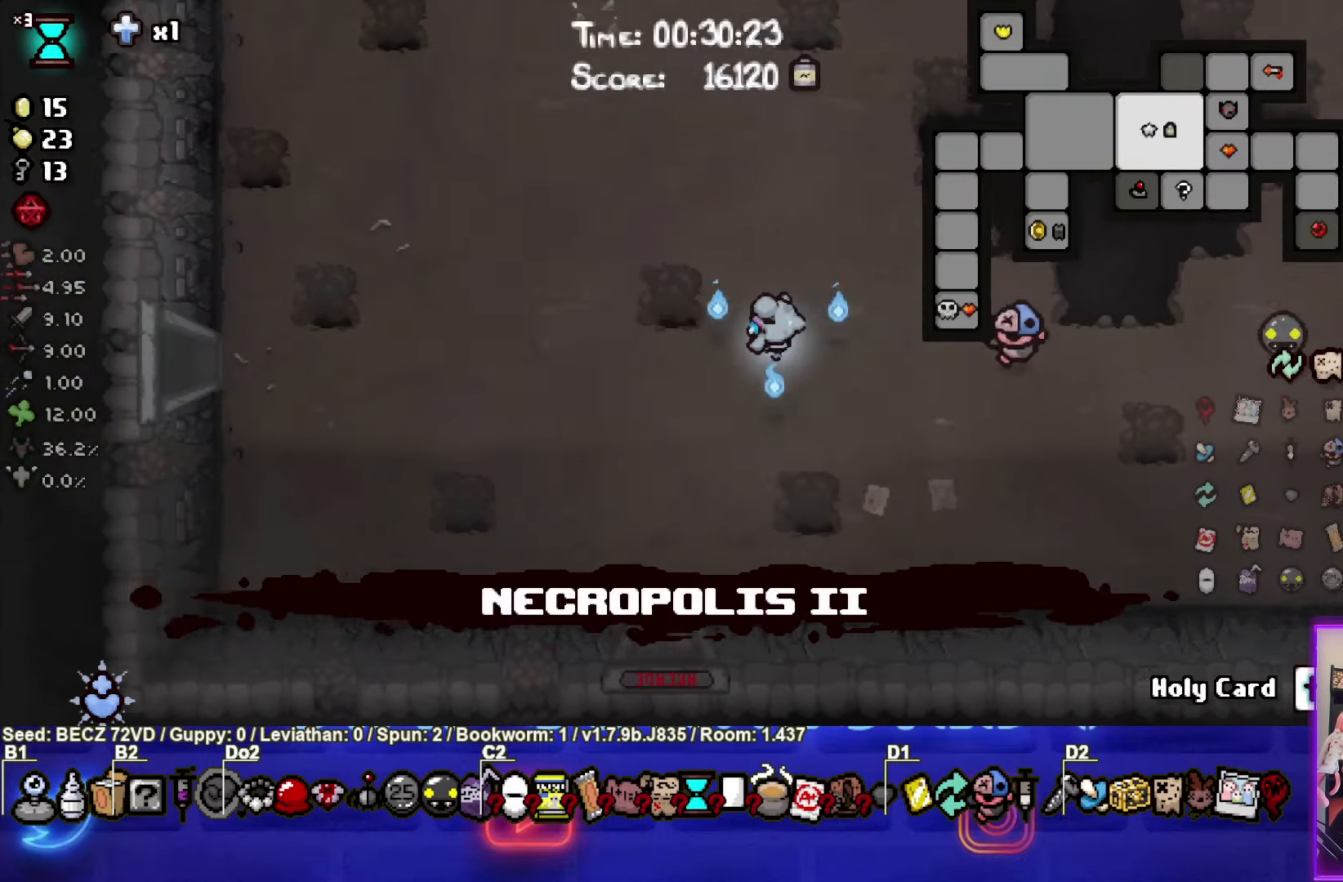
{"buttons": [], "left_stick": "left", "right_stick": "center", "events": []}
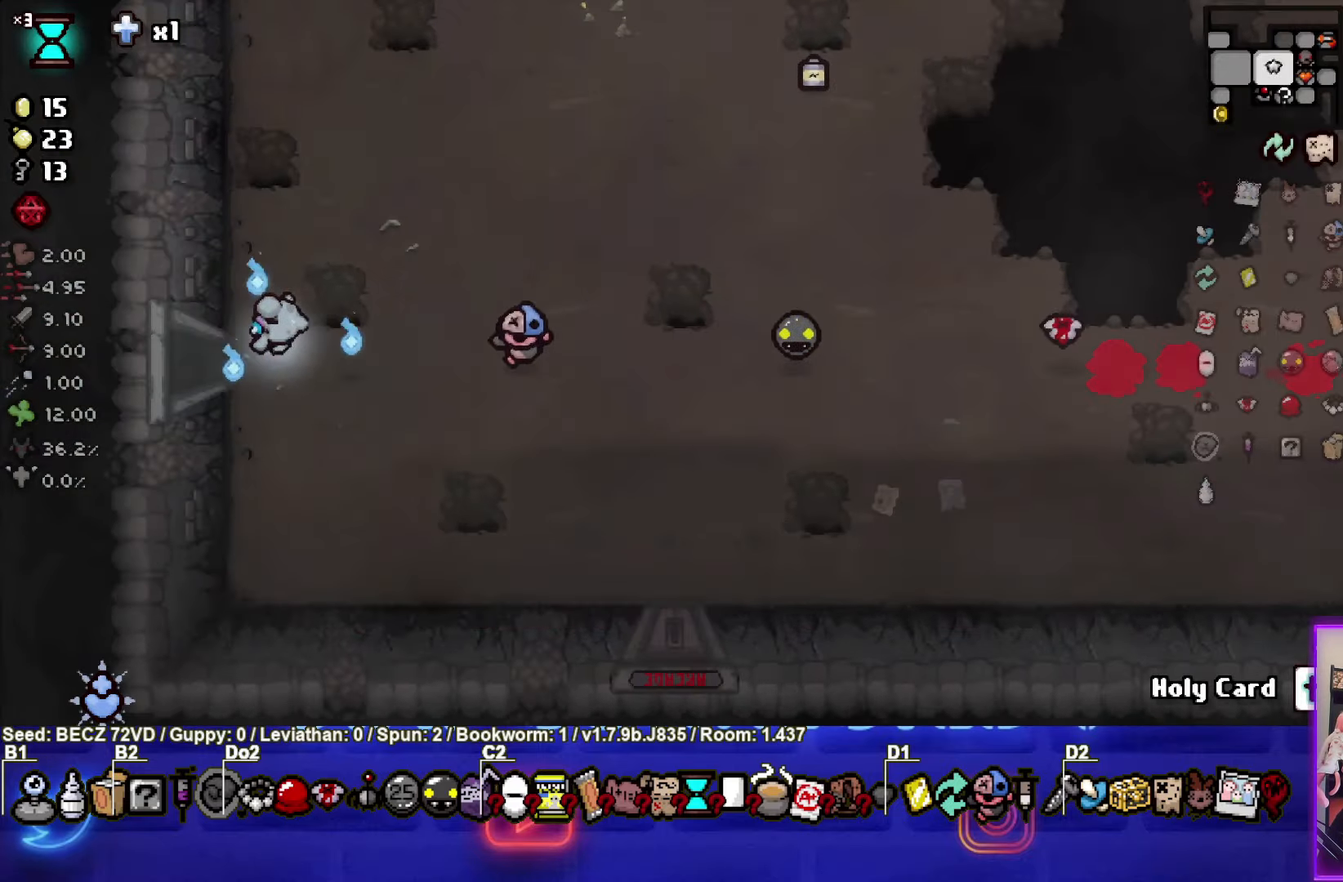
{"buttons": [], "left_stick": "center", "right_stick": "center", "events": [[266, "left_stick", "center"]]}
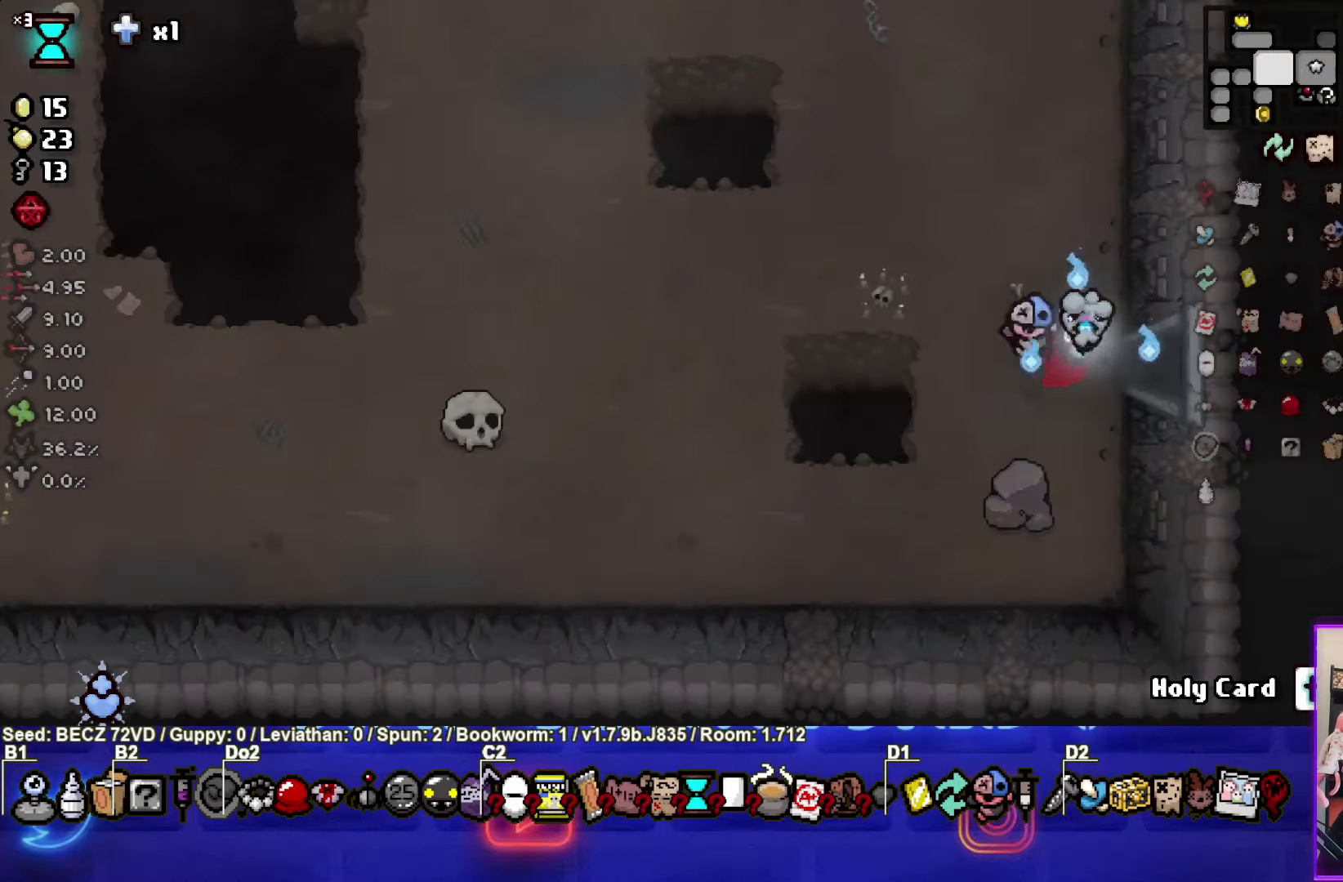
{"buttons": [], "left_stick": "left", "right_stick": "center", "events": [[200, "left_stick", "down-left"], [267, "left_stick", "left"]]}
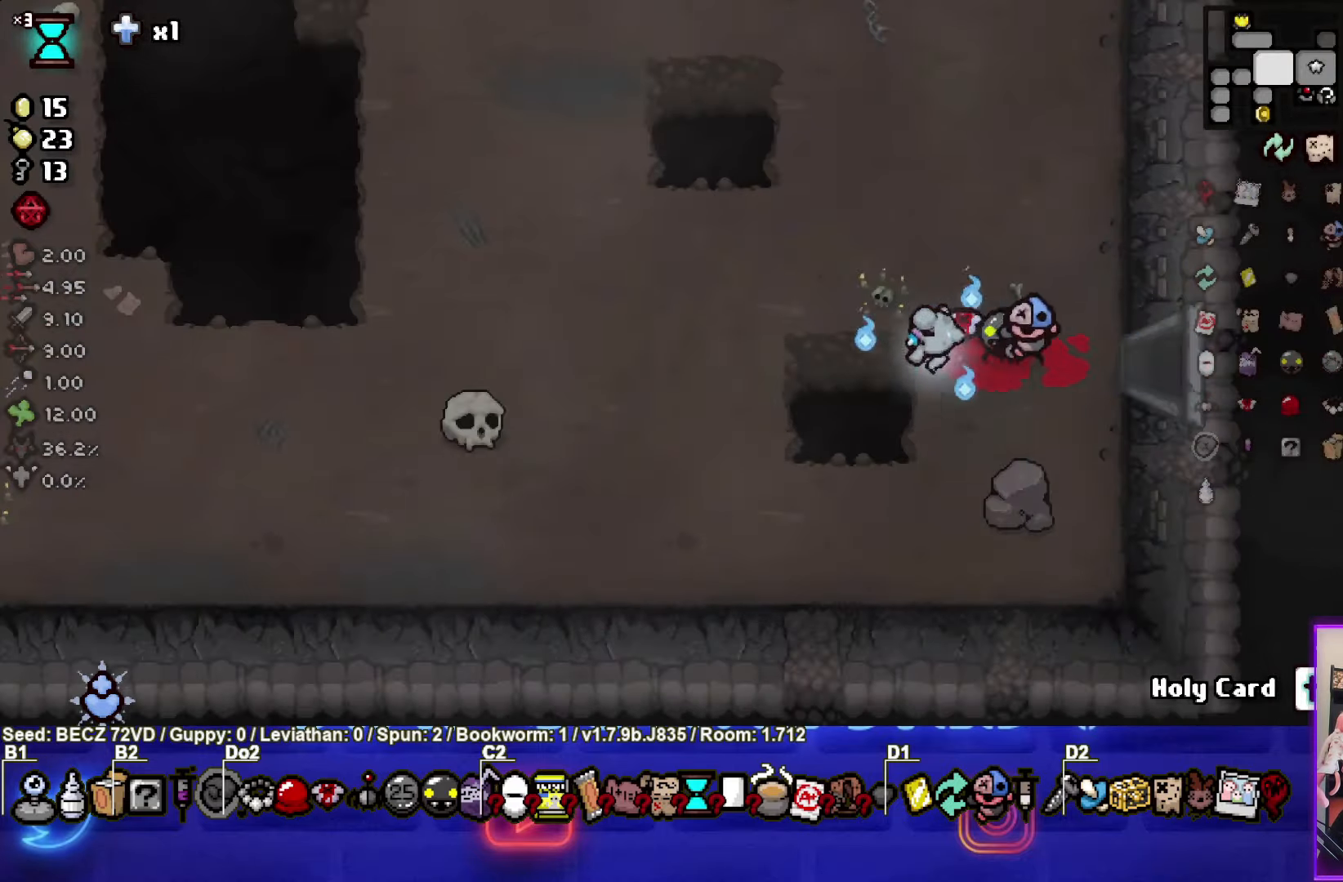
{"buttons": [], "left_stick": "left", "right_stick": "center", "events": []}
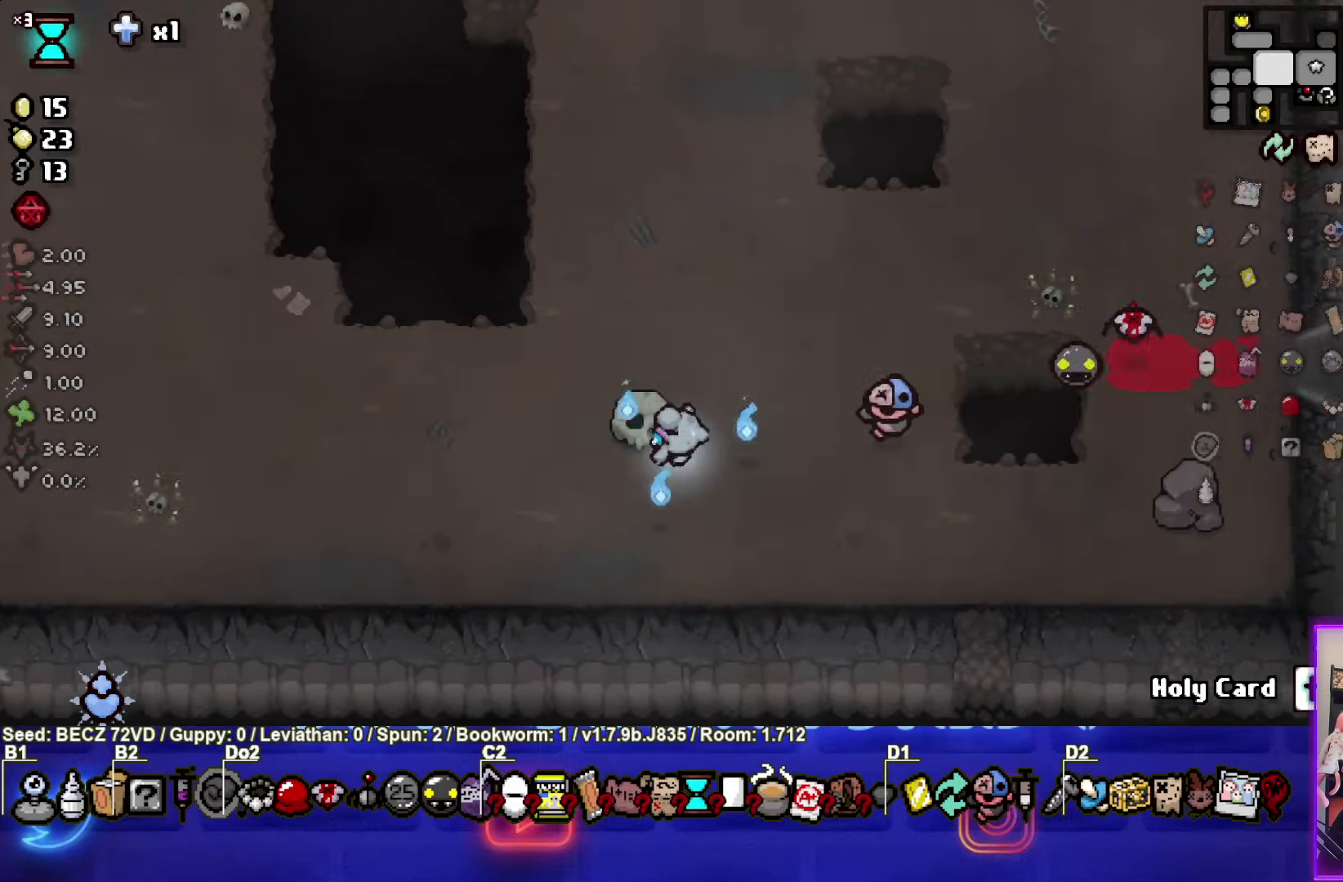
{"buttons": [], "left_stick": "left", "right_stick": "center", "events": []}
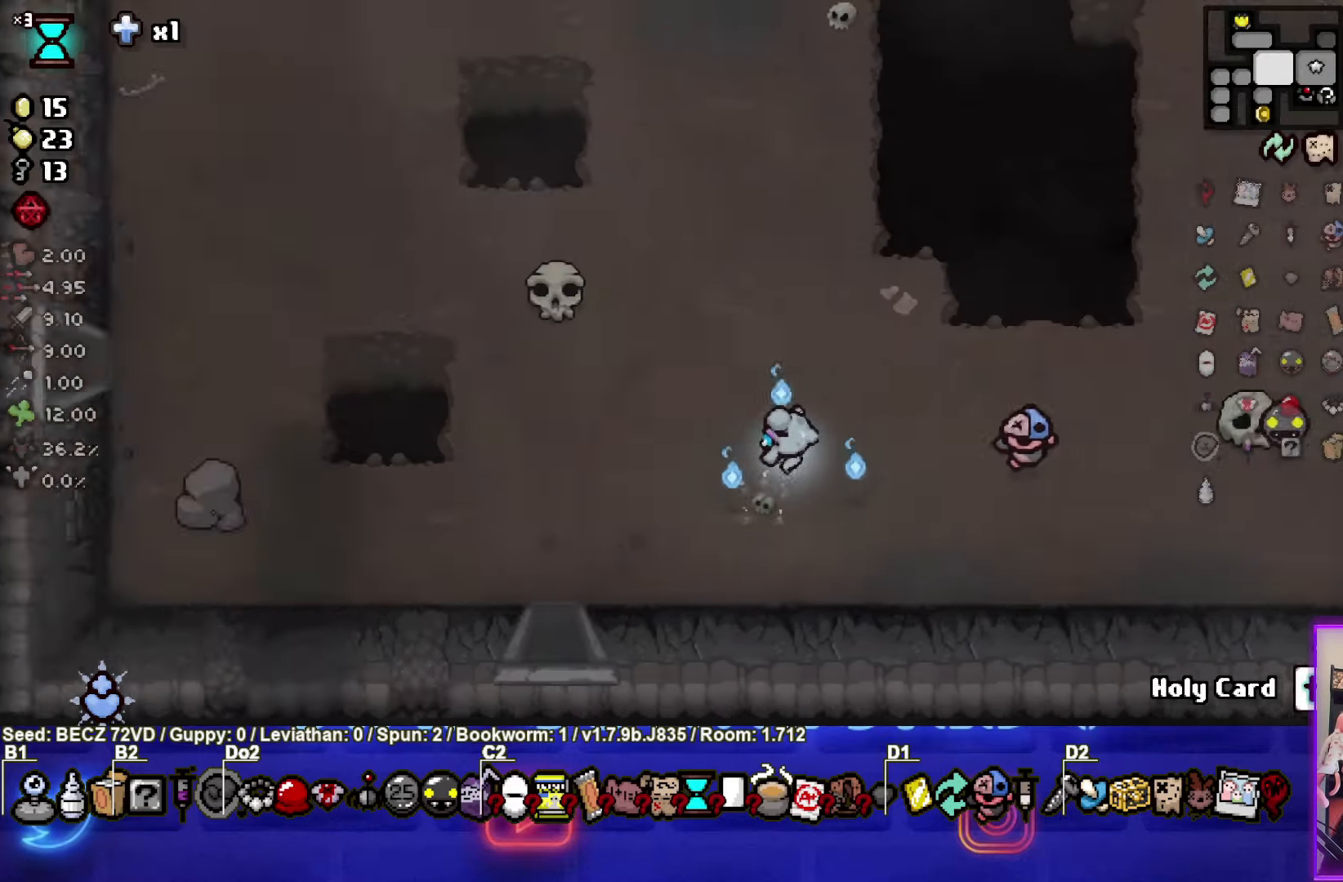
{"buttons": [], "left_stick": "left", "right_stick": "center", "events": []}
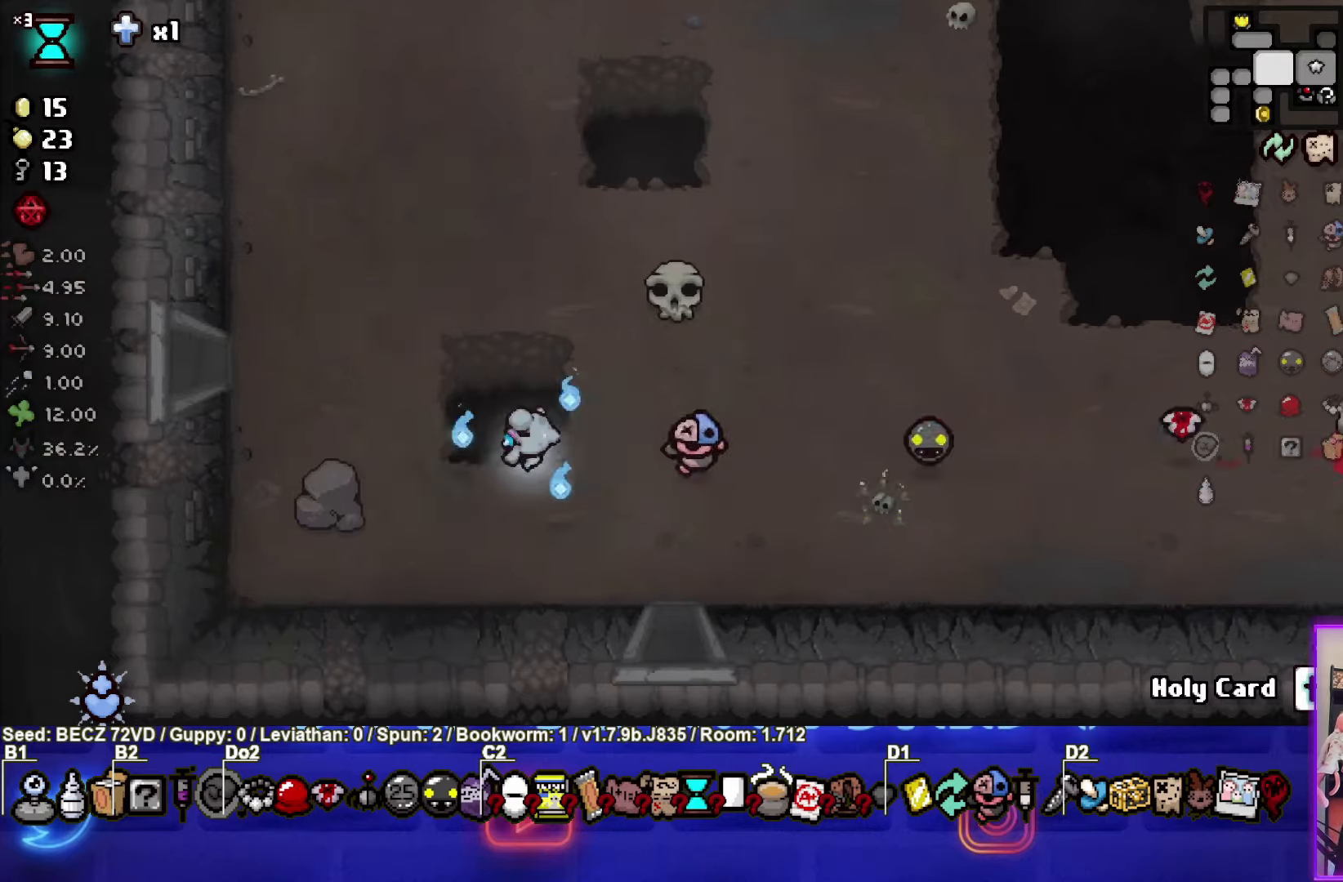
{"buttons": [], "left_stick": "left", "right_stick": "center", "events": []}
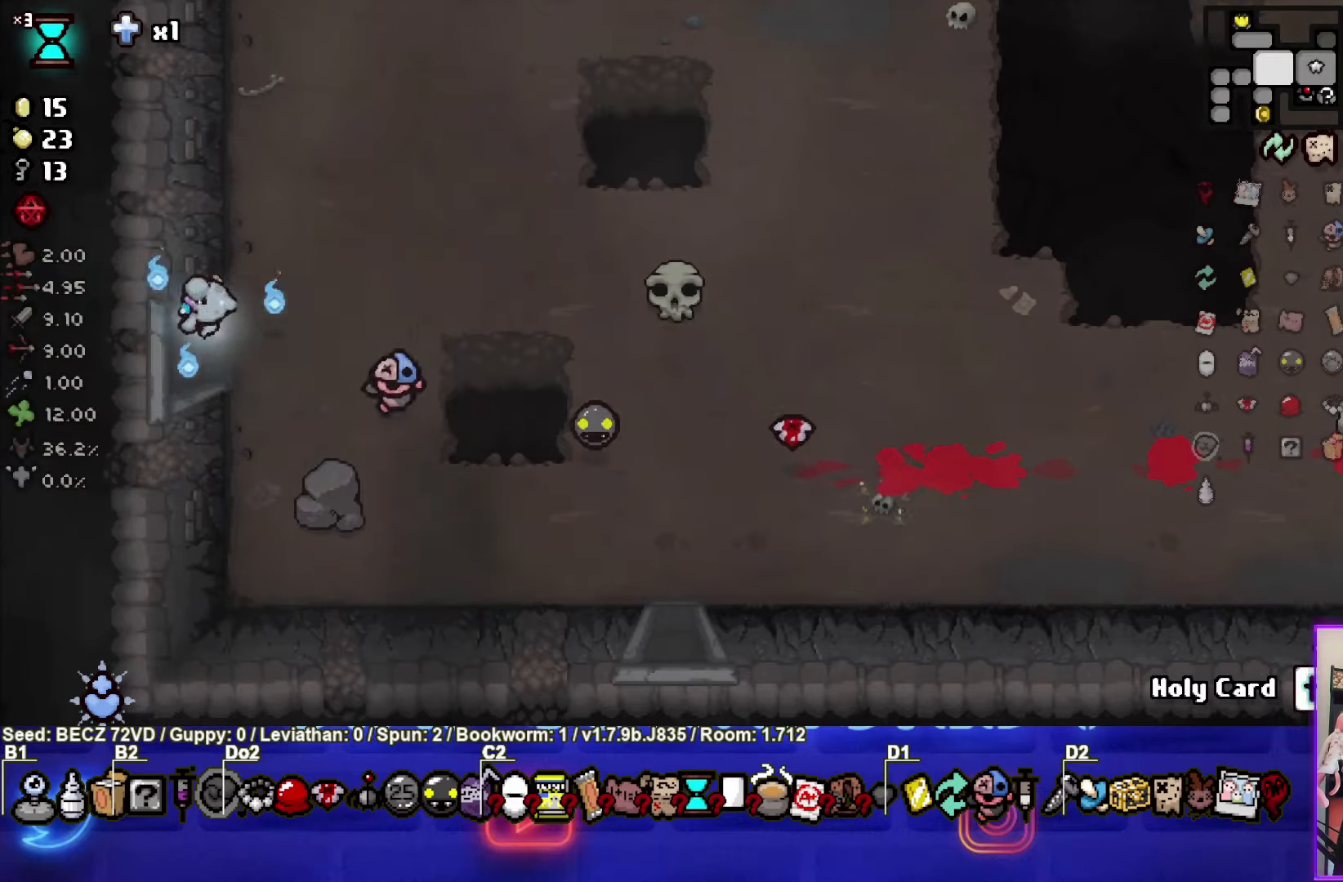
{"buttons": [], "left_stick": "left", "right_stick": "center", "events": []}
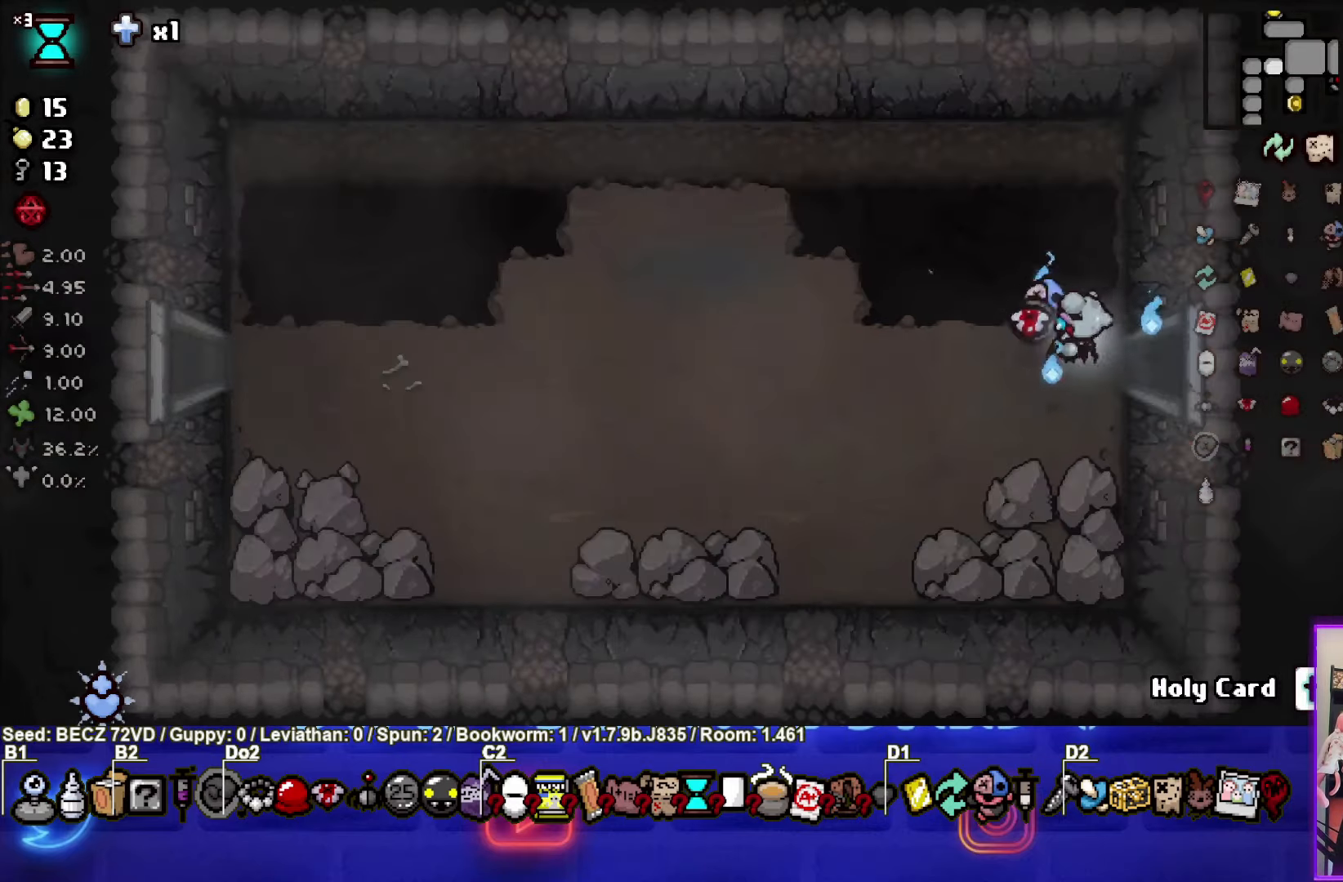
{"buttons": [], "left_stick": "left", "right_stick": "center", "events": []}
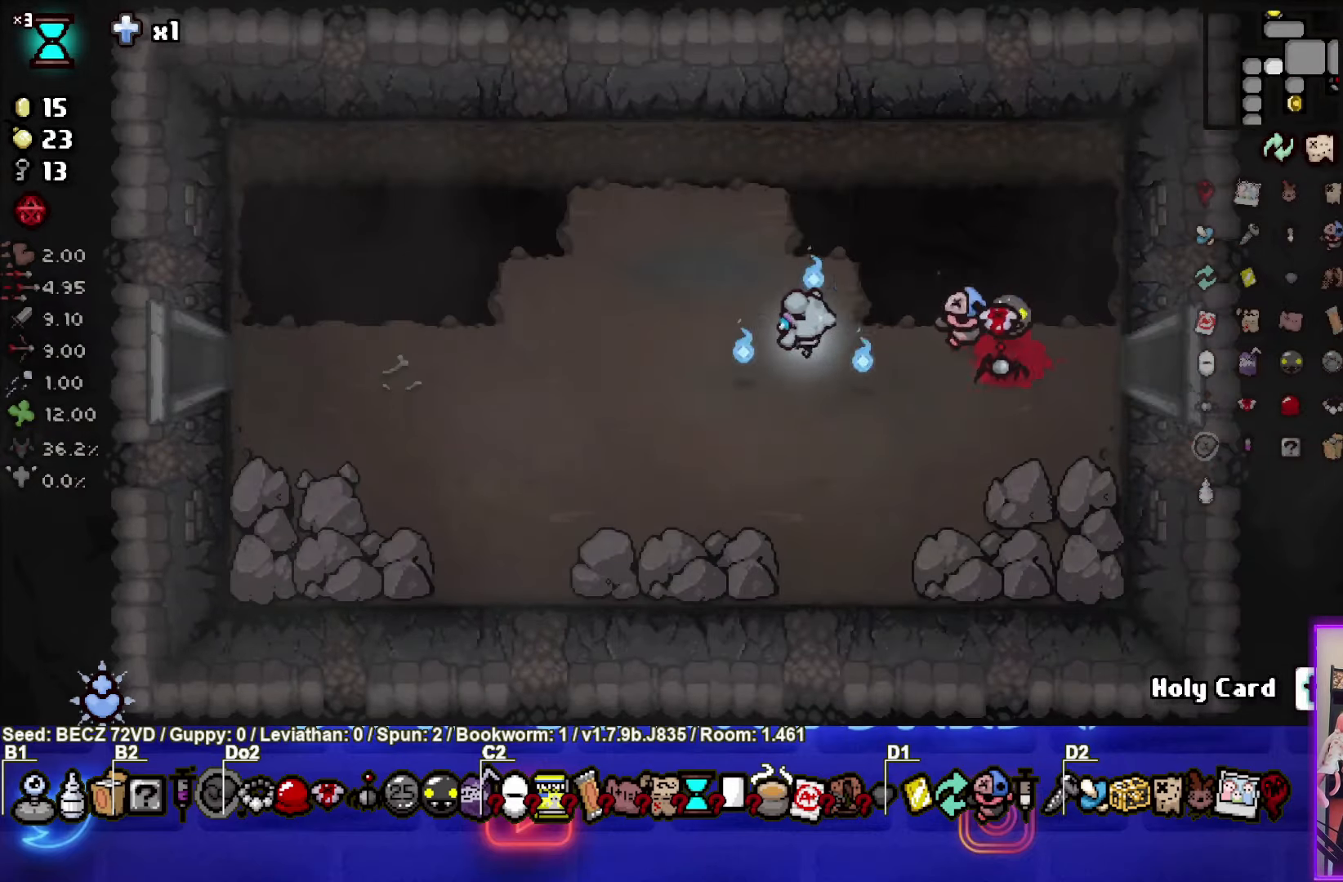
{"buttons": [], "left_stick": "left", "right_stick": "center", "events": []}
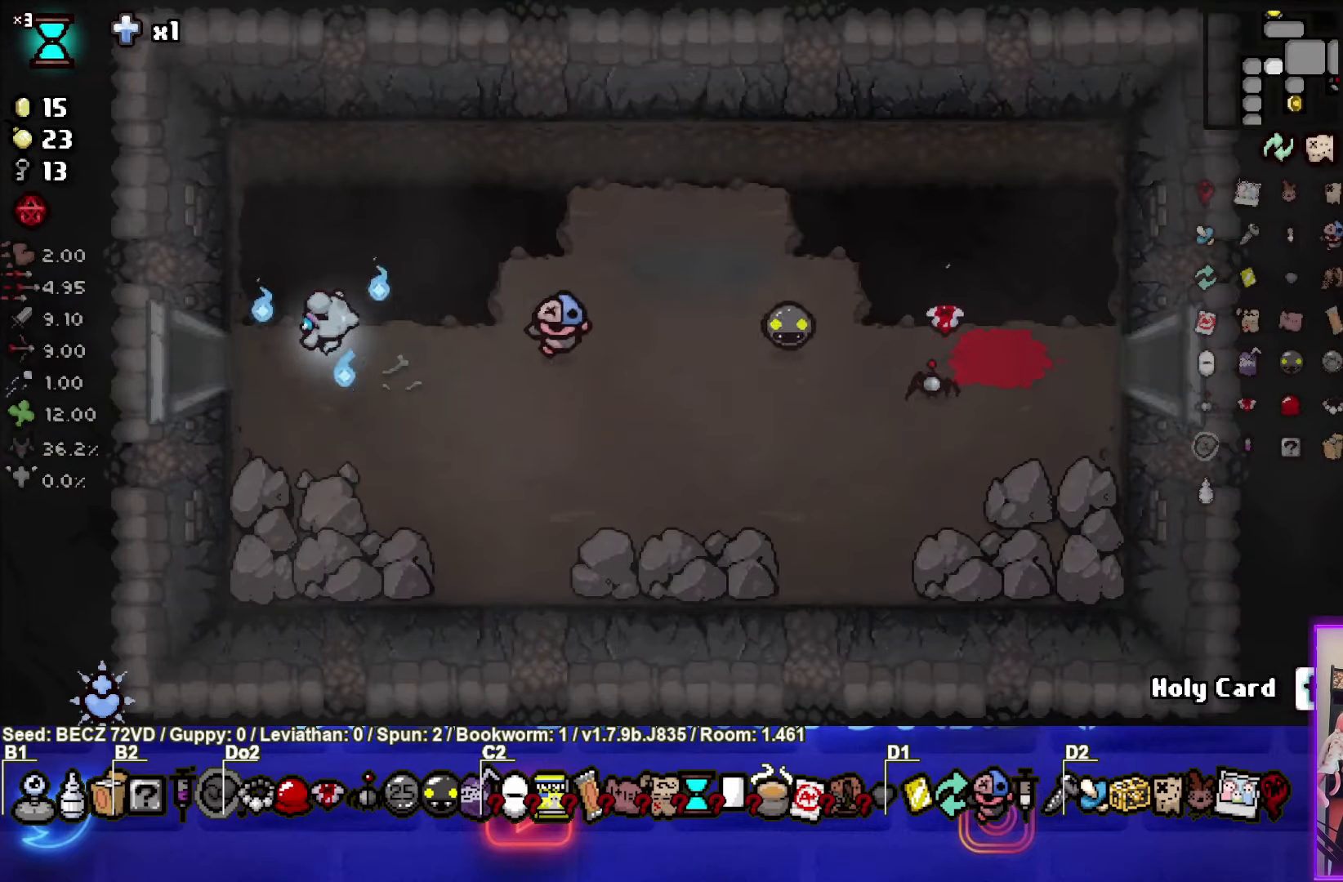
{"buttons": [], "left_stick": "left", "right_stick": "center", "events": []}
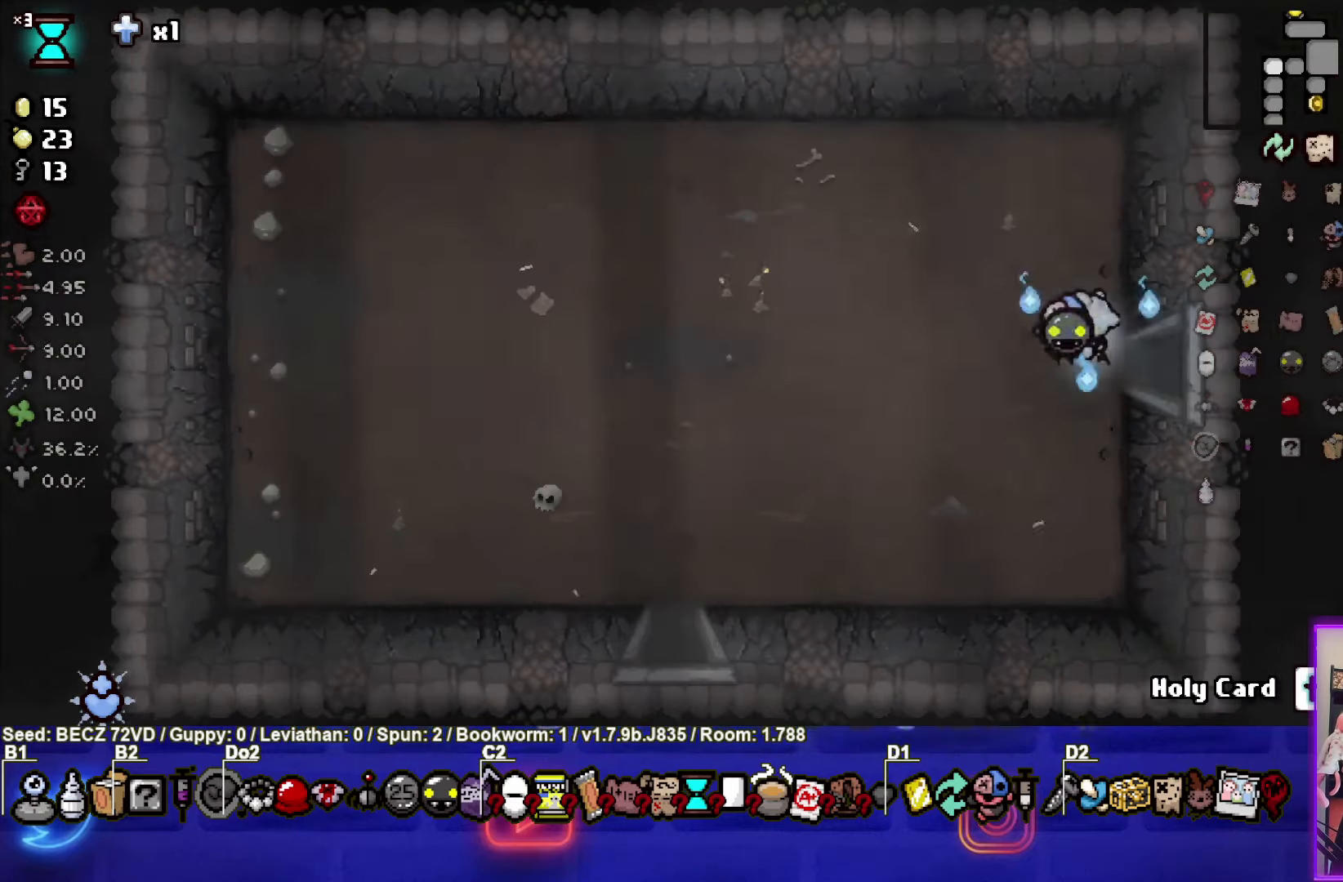
{"buttons": [], "left_stick": "down-left", "right_stick": "center", "events": [[400, "left_stick", "down-left"]]}
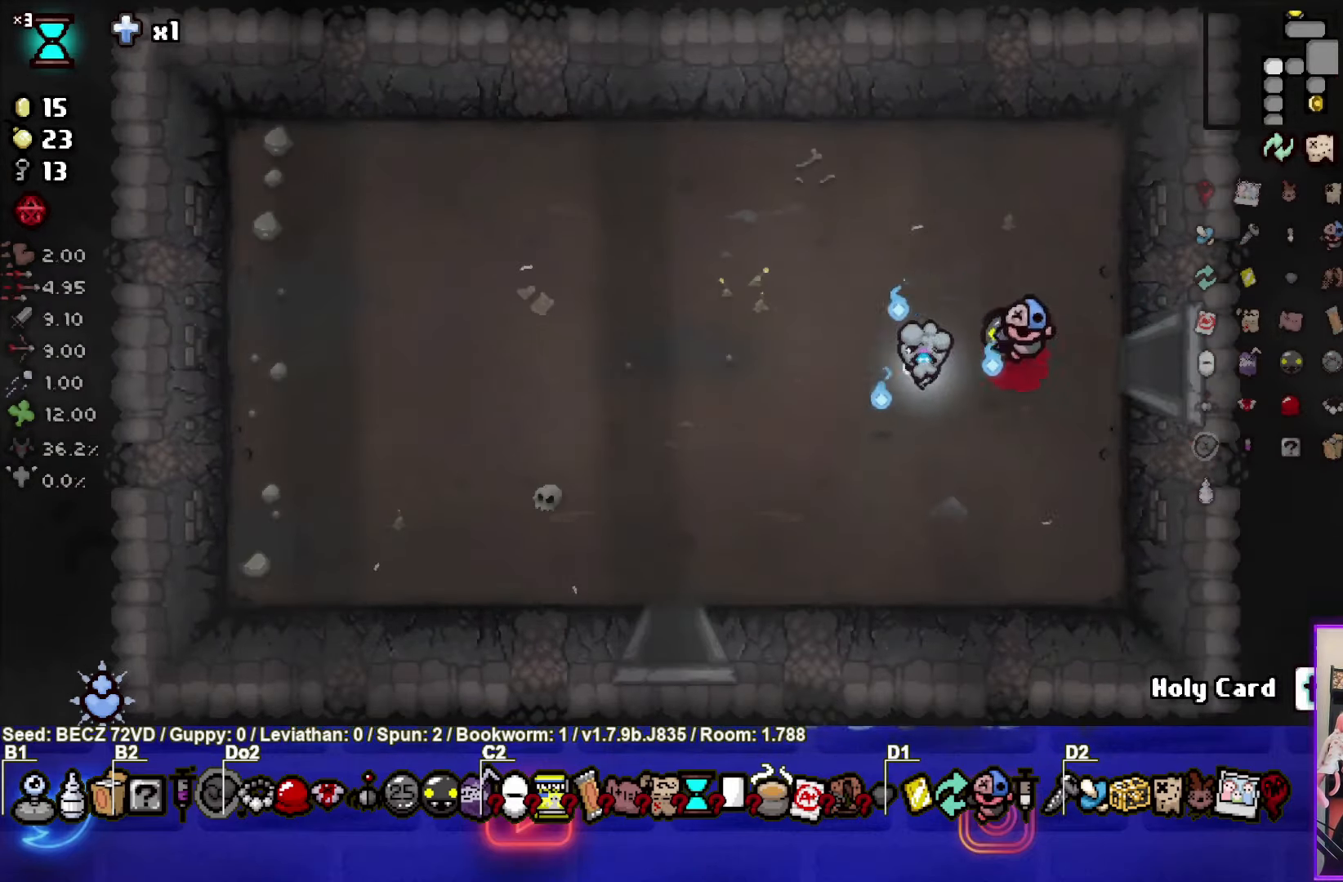
{"buttons": [], "left_stick": "down", "right_stick": "center", "events": [[400, "left_stick", "down"]]}